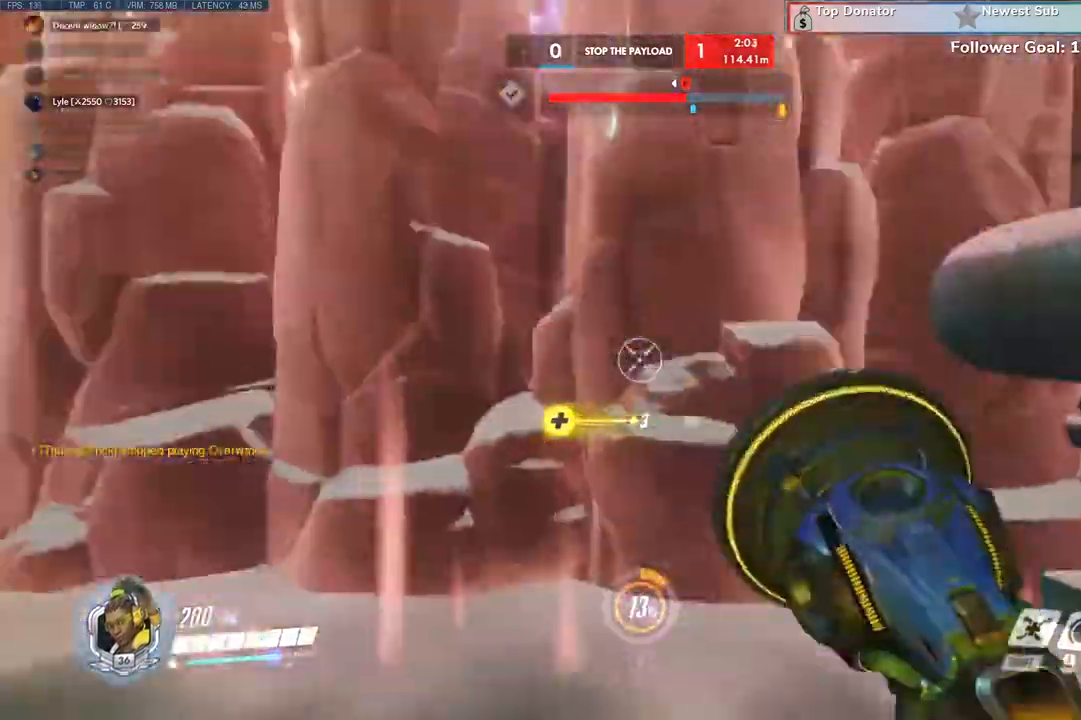
Gameplay with keyboard and mouse; each line is a JSON object with the keys and mouse buttons held at the frame after it. "events" lists presses ("down") and releases ("up") of "a", "c", "ctrl", "d", "e", "q", "r", "s", "shift", "space", "tab", "w", "x", "z", "mouse_left", "mouse_wheel", "mouse_right", "mouse_mb4" and "mouse_mb5" between this image and that frame as [ms after this image, input, new state], when the widget could be followed in between. "mouse_left", "mouse_wheel", "mouse_right", "mouse_mb4", "mouse_mb5" = the "left", "wheel", "right", "mb4", "mb5" buttons of the "mouse" list. No other keys are recorded. "wheel" means that the mouse wheel is clicked or scrolled. Not read: mouse_move.
{"keys": ["a", "space"], "mouse": ["left"], "events": [[33, "ctrl", "down"], [33, "shift", "down"], [33, "space", "down"], [33, "w", "down"], [33, "x", "down"], [33, "z", "down"], [133, "c", "down"], [166, "d", "down"], [166, "q", "down"], [200, "e", "down"], [200, "mouse_mb4", "down"], [200, "mouse_mb5", "down"], [200, "mouse_right", "down"], [200, "mouse_wheel", "down"], [200, "r", "down"], [266, "ctrl", "up"], [266, "w", "up"], [300, "mouse_mb4", "up"], [300, "mouse_right", "up"], [300, "mouse_wheel", "up"], [333, "c", "up"], [333, "e", "up"], [333, "mouse_mb5", "up"], [333, "q", "up"], [333, "r", "up"], [333, "space", "up"], [333, "z", "up"], [366, "d", "up"], [366, "s", "up"], [366, "shift", "up"], [366, "x", "up"], [500, "space", "down"]]}
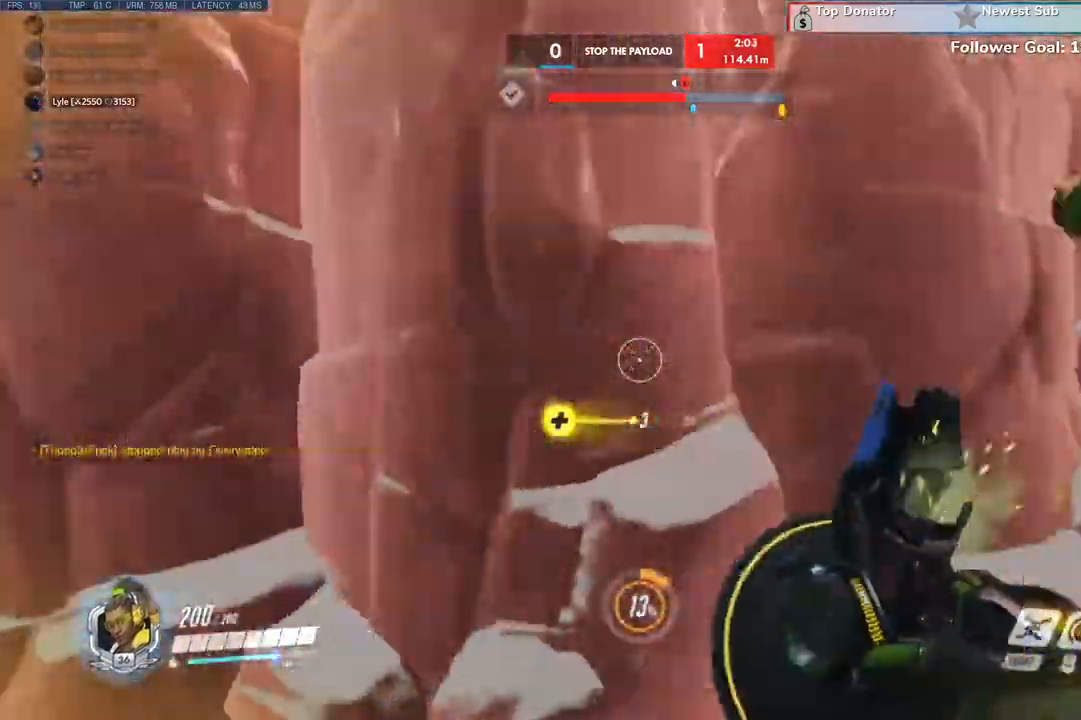
{"keys": ["a"], "mouse": [], "events": [[33, "mouse_left", "up"], [166, "space", "up"]]}
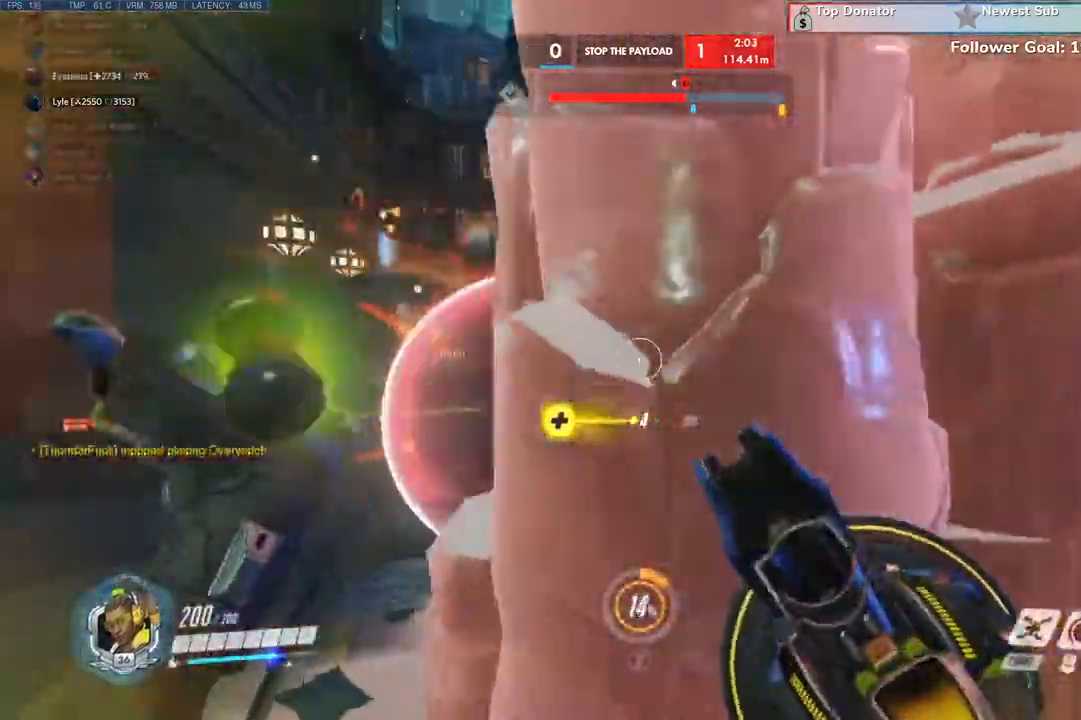
{"keys": ["d", "s", "space"], "mouse": ["left"], "events": [[33, "s", "down"], [166, "a", "up"], [200, "d", "down"], [300, "mouse_left", "down"], [466, "space", "down"]]}
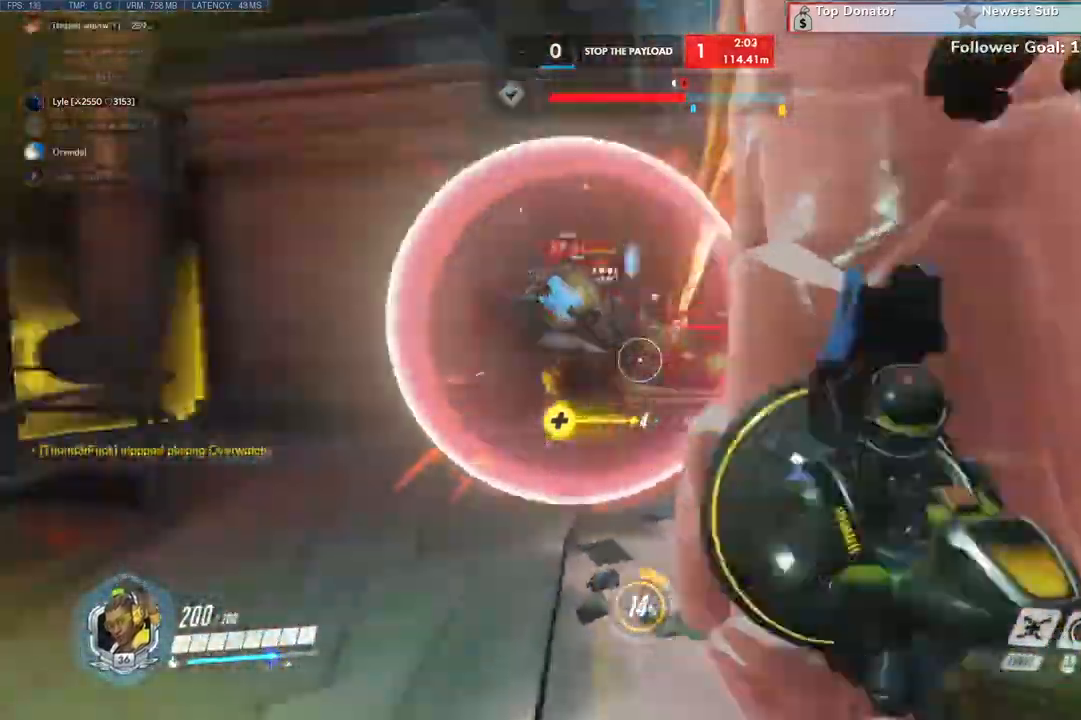
{"keys": ["a", "e", "s", "tab"], "mouse": ["left", "wheel"], "events": [[100, "space", "up"], [166, "a", "down"], [166, "d", "up"], [300, "space", "down"], [366, "space", "up"], [433, "q", "down"], [466, "e", "down"], [466, "mouse_wheel", "down"], [466, "tab", "down"], [500, "q", "up"]]}
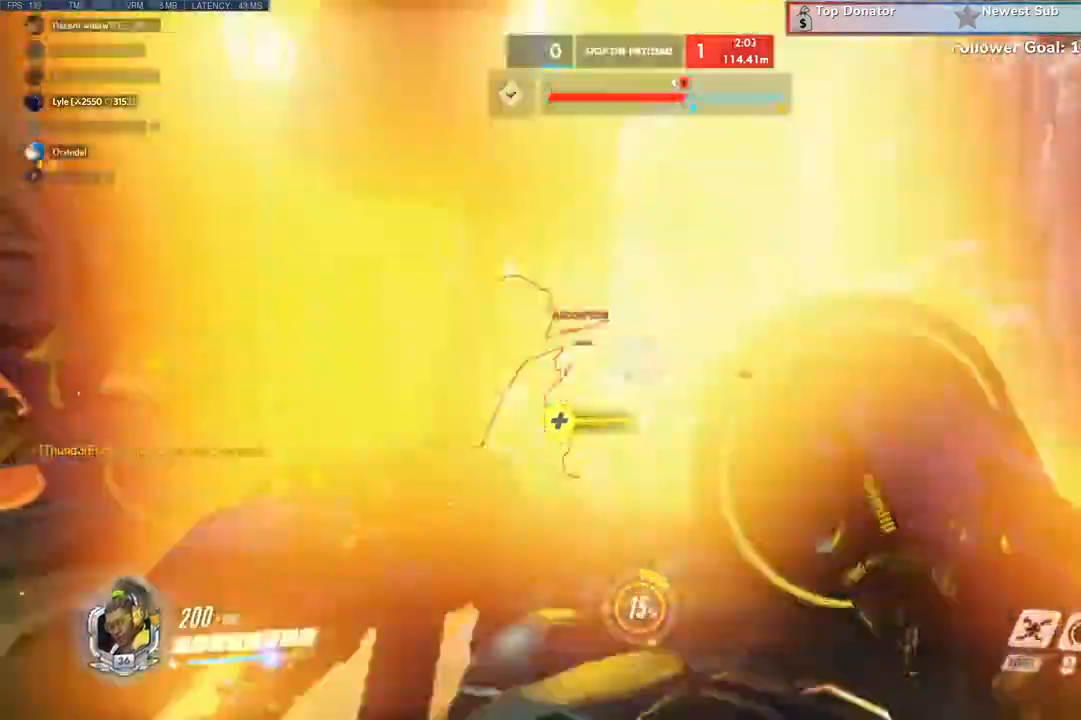
{"keys": ["a", "s"], "mouse": ["left"]}
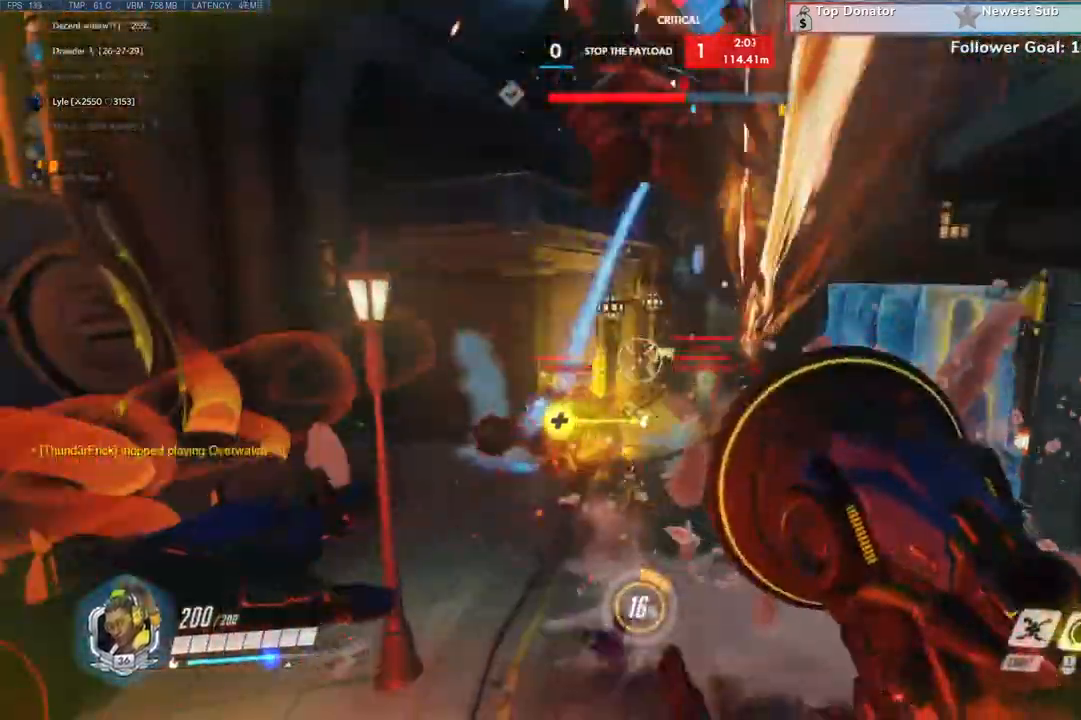
{"keys": ["a", "e", "shift", "space", "w", "z"], "mouse": ["left"]}
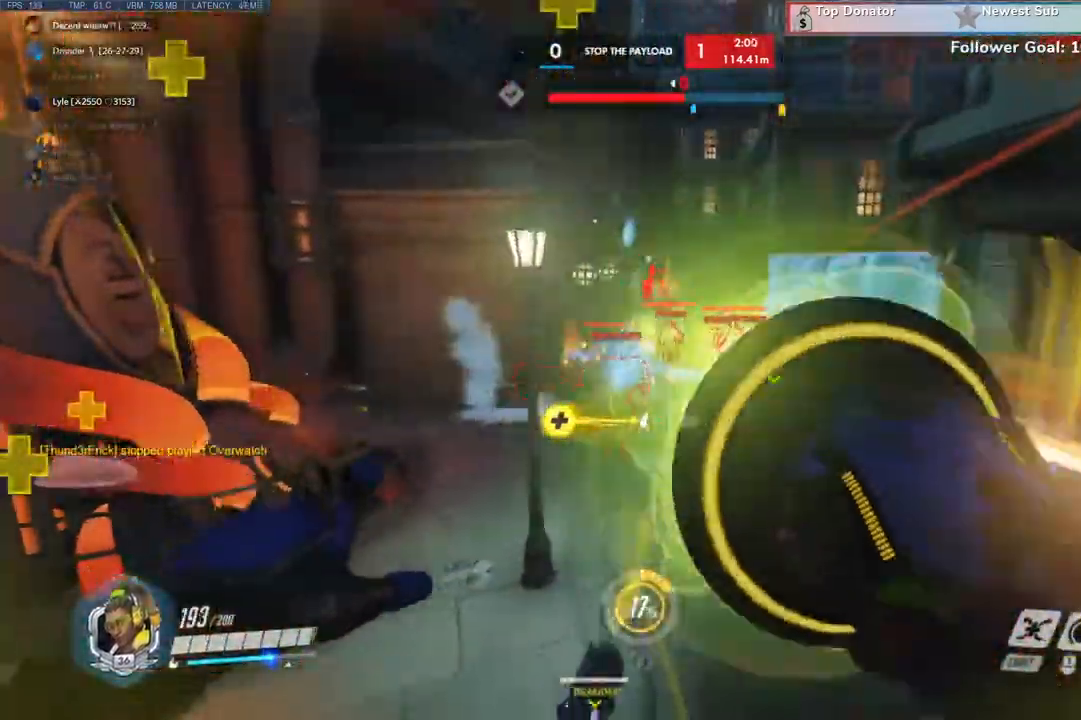
{"keys": ["a", "s"], "mouse": ["left"]}
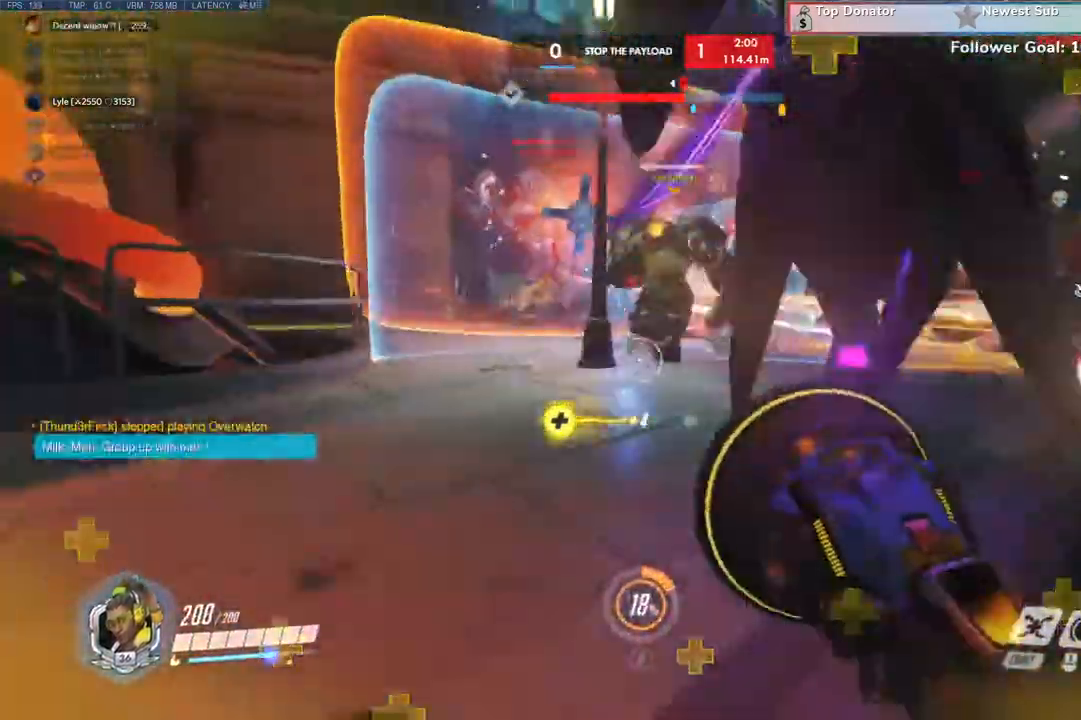
{"keys": ["ctrl", "d", "s", "shift"], "mouse": ["left"], "events": [[100, "ctrl", "down"], [100, "shift", "down"], [266, "ctrl", "up"], [266, "shift", "up"], [266, "space", "down"], [333, "ctrl", "down"], [333, "d", "down"], [333, "shift", "down"], [366, "space", "up"], [400, "shift", "up"], [466, "a", "up"], [466, "shift", "down"]]}
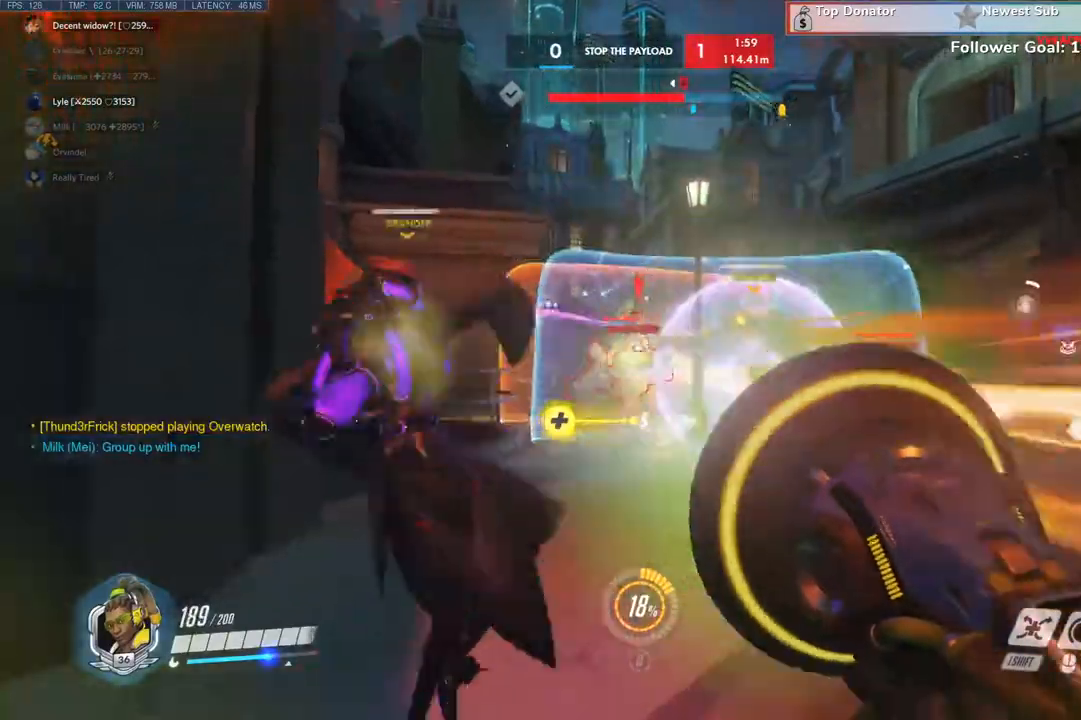
{"keys": ["a", "s"], "mouse": ["left"], "events": [[66, "ctrl", "up"], [66, "shift", "up"], [100, "a", "down"], [166, "d", "up"], [300, "space", "down"], [400, "space", "up"]]}
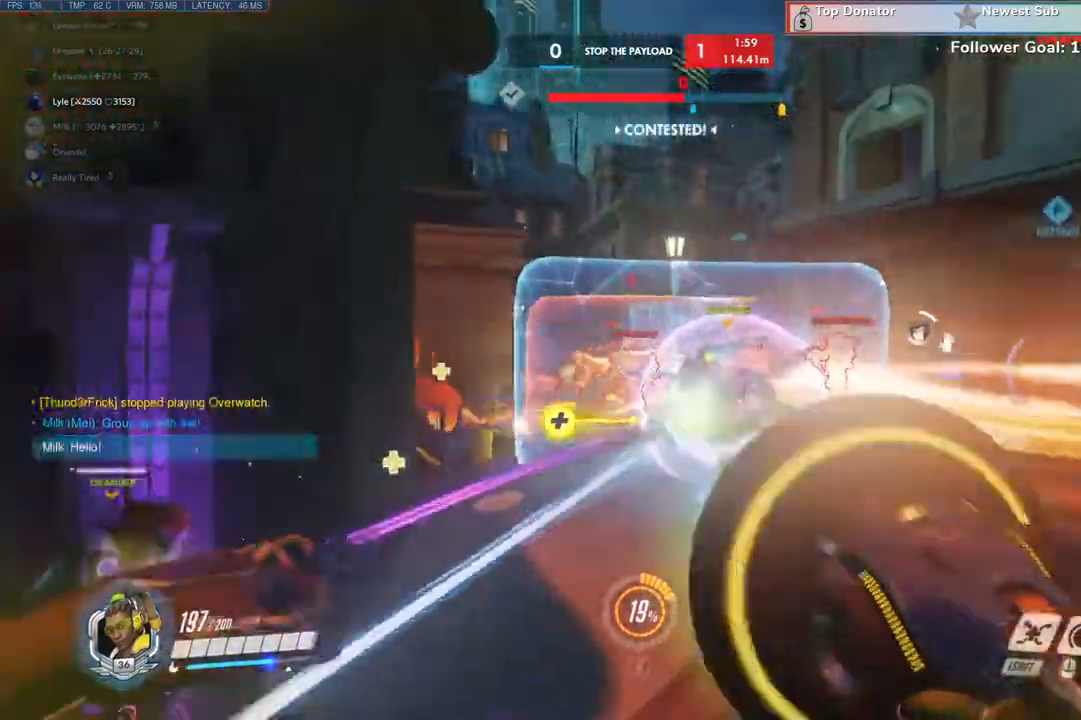
{"keys": ["d", "shift"], "mouse": ["left"], "events": [[33, "ctrl", "down"], [33, "shift", "down"], [66, "ctrl", "up"], [66, "space", "down"], [100, "shift", "up"], [166, "space", "up"], [200, "tab", "down"], [233, "tab", "up"], [300, "tab", "down"], [333, "d", "down"], [333, "q", "down"], [333, "tab", "up"], [433, "q", "up"], [466, "a", "up"], [466, "s", "up"], [500, "shift", "down"]]}
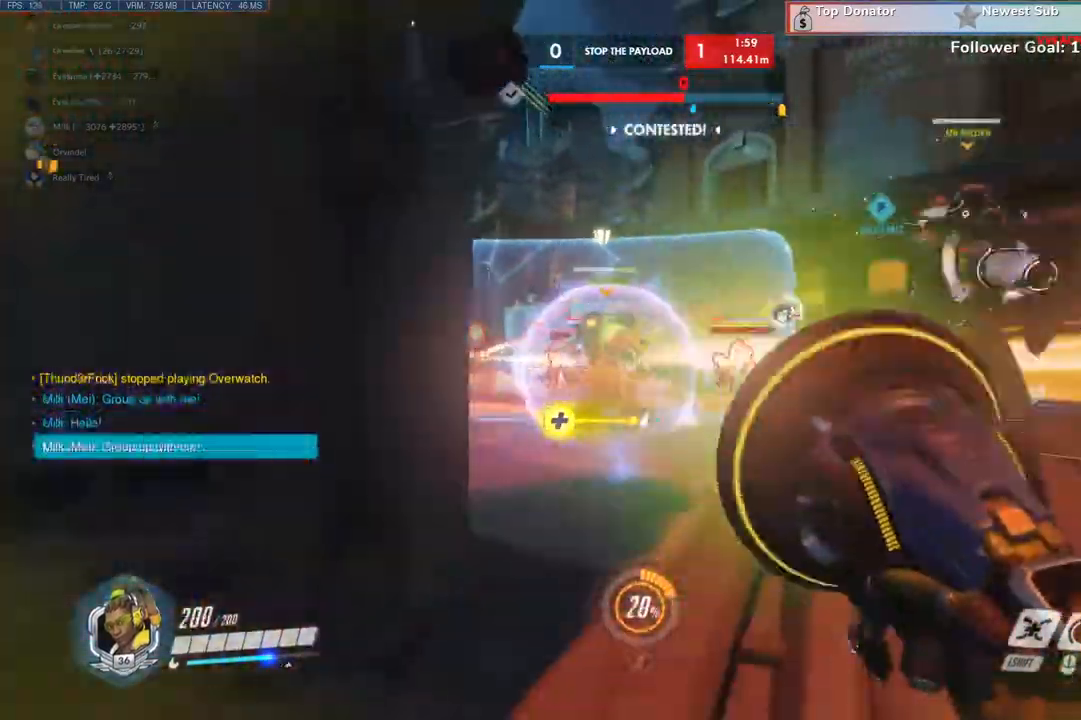
{"keys": ["a"], "mouse": ["left"], "events": [[33, "shift", "up"], [66, "w", "down"], [100, "s", "down"], [133, "s", "up"], [166, "a", "down"], [166, "d", "up"], [433, "shift", "down"], [433, "space", "down"], [466, "space", "up"], [466, "w", "up"], [500, "shift", "up"]]}
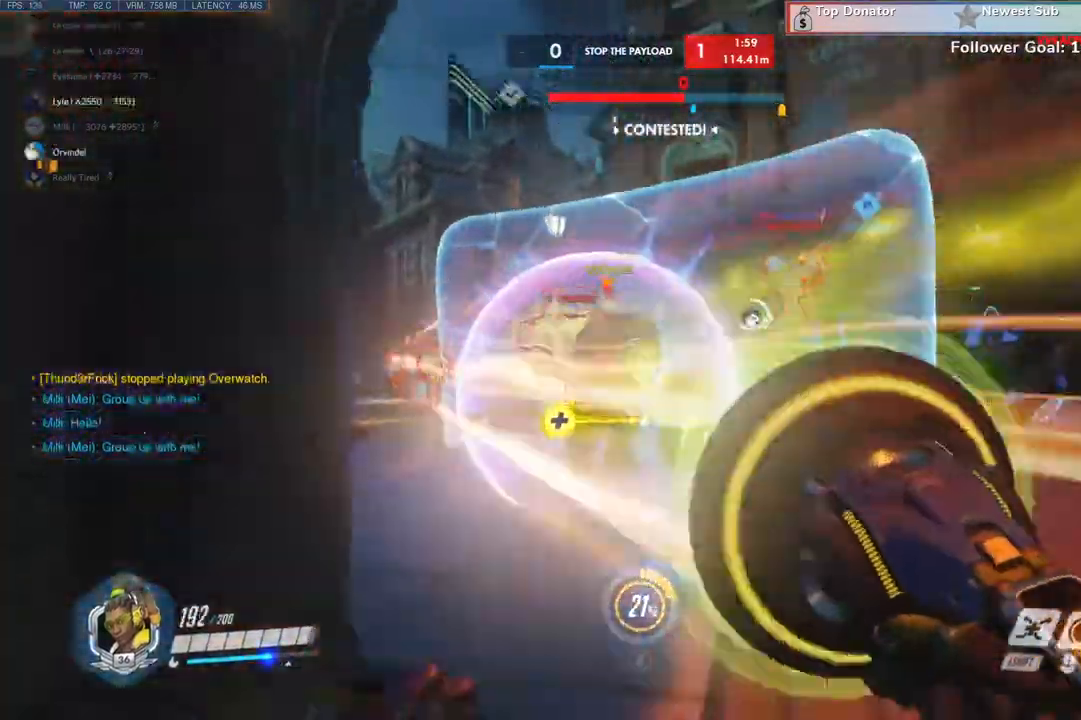
{"keys": ["d", "shift"], "mouse": ["left"], "events": [[66, "s", "down"], [66, "shift", "down"], [133, "d", "down"], [133, "space", "down"], [166, "ctrl", "down"], [233, "ctrl", "up"], [233, "d", "up"], [233, "space", "up"], [266, "space", "down"], [333, "a", "up"], [333, "d", "down"], [366, "z", "down"], [400, "mouse_mb4", "down"], [400, "z", "up"], [433, "mouse_mb4", "up"], [433, "s", "up"], [433, "space", "up"]]}
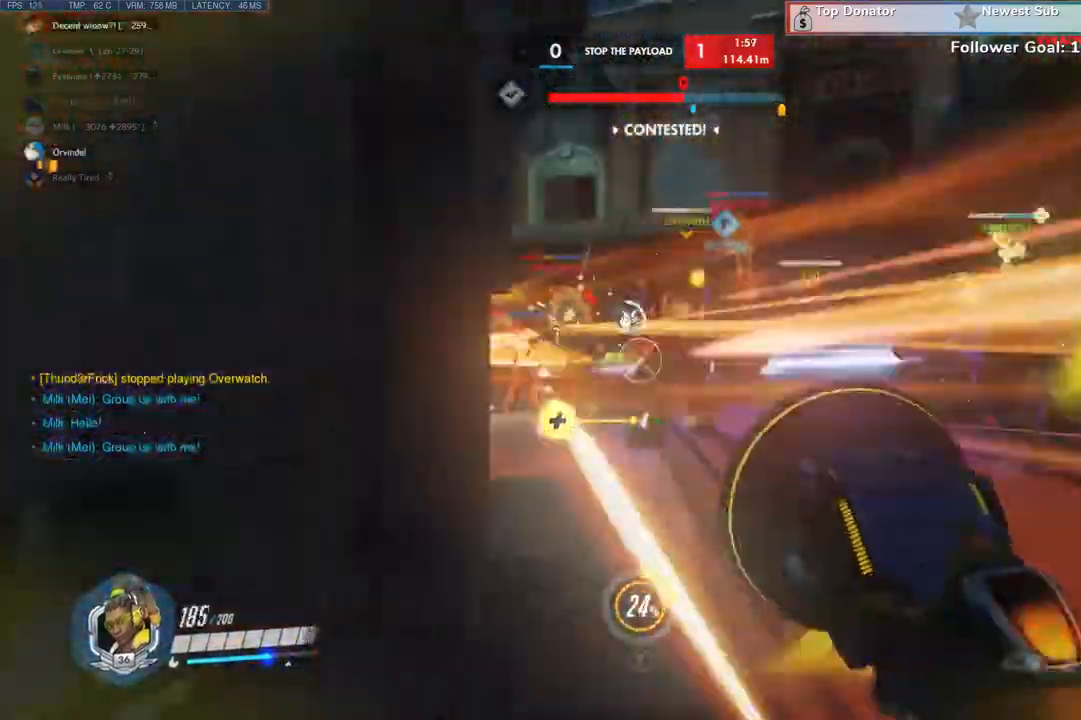
{"keys": ["d", "w"], "mouse": ["left", "mb4"], "events": [[33, "a", "down"], [33, "mouse_mb4", "down"], [66, "d", "up"], [100, "shift", "up"], [133, "mouse_mb4", "up"], [166, "mouse_mb4", "down"], [266, "d", "down"], [266, "w", "down"], [333, "mouse_mb4", "up"], [400, "a", "up"], [433, "mouse_mb4", "down"]]}